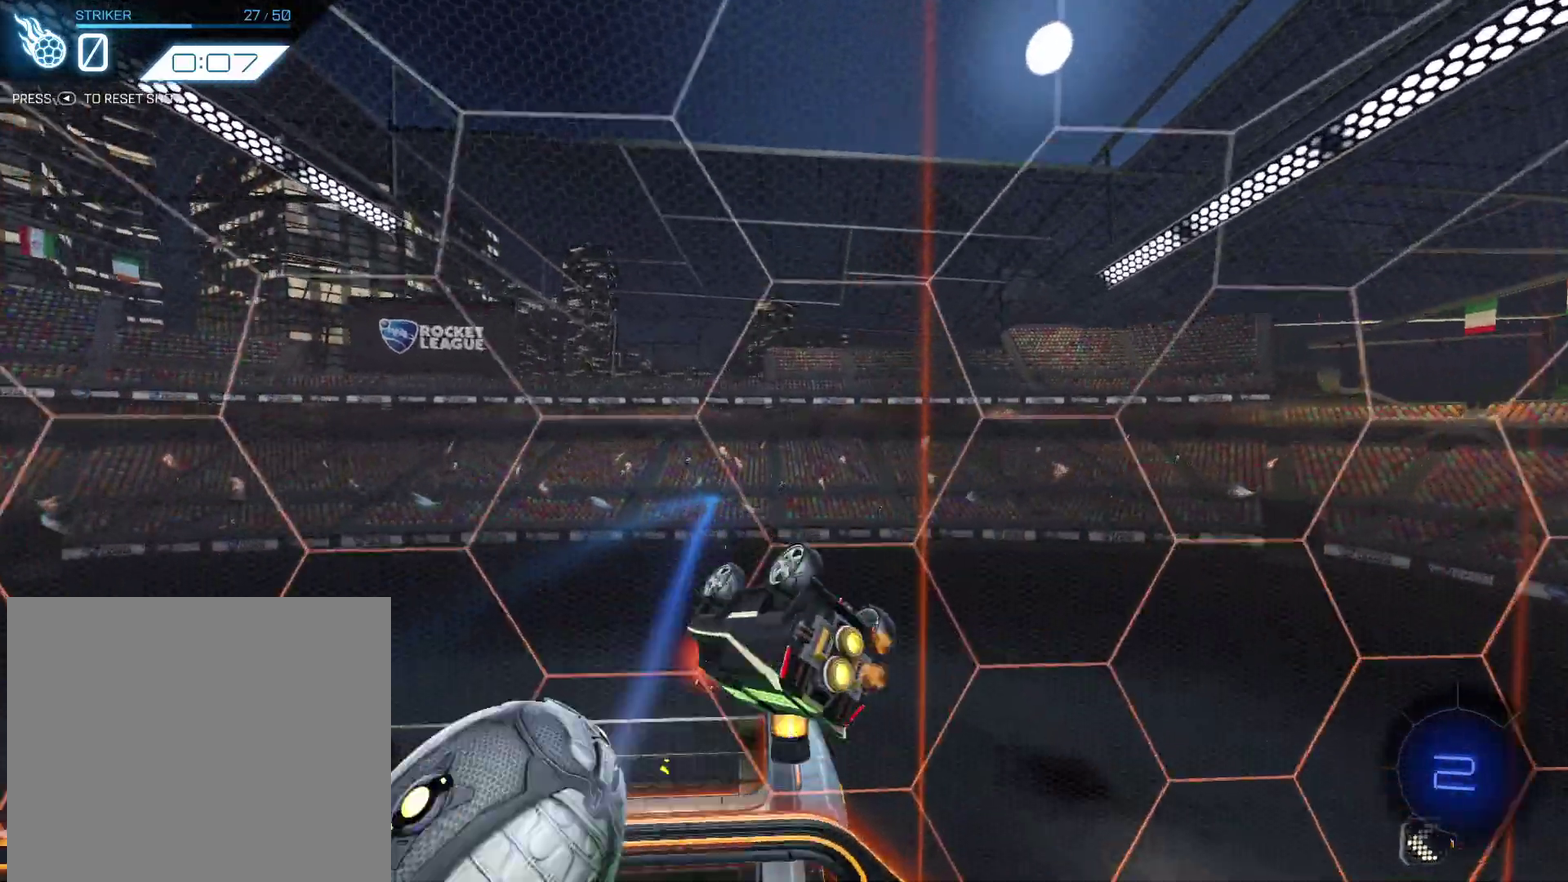
Gameplay with a controller (PlayStation layout); each line is a JSON object with the inputs held at the frame after it (dt_ms = milliseconds from this image to that frame). "events" lists button and stick changes between this image and that frame as [ms after this image, input, new state], when the widget could be followed in between. Not read: L1 R3 right_stick.
{"dt_ms": 301, "buttons": ["R2"], "left_stick": "center", "events": [[34, "left_stick", "up-right"], [167, "TRIANGLE", "down"], [234, "left_stick", "center"], [301, "TRIANGLE", "up"]]}
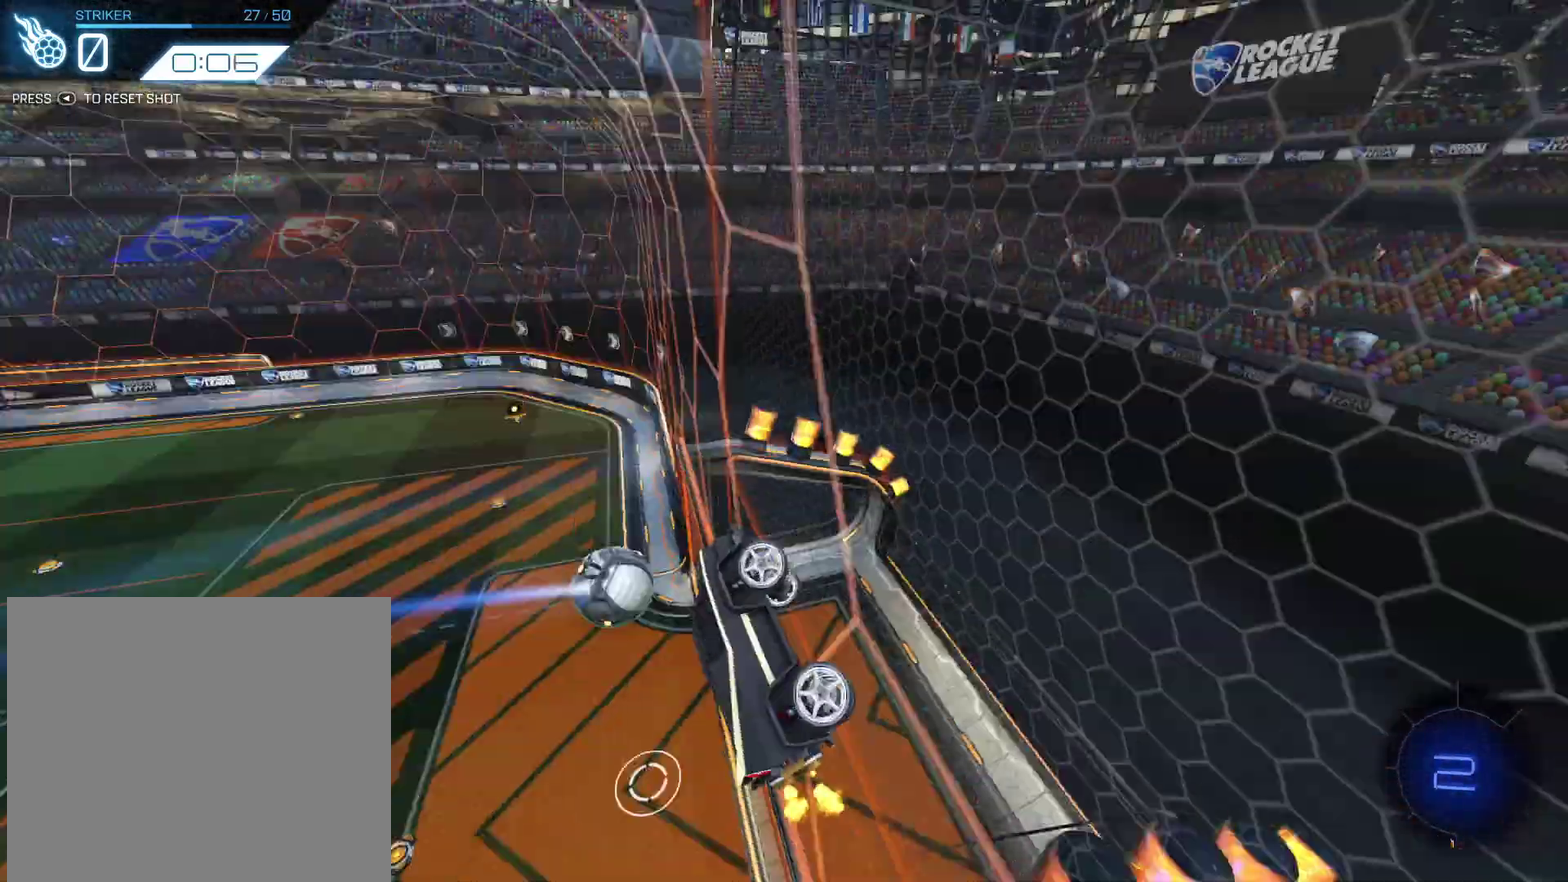
{"dt_ms": 700, "buttons": [], "left_stick": "center", "events": [[133, "R2", "up"], [367, "R2", "down"], [533, "R2", "up"]]}
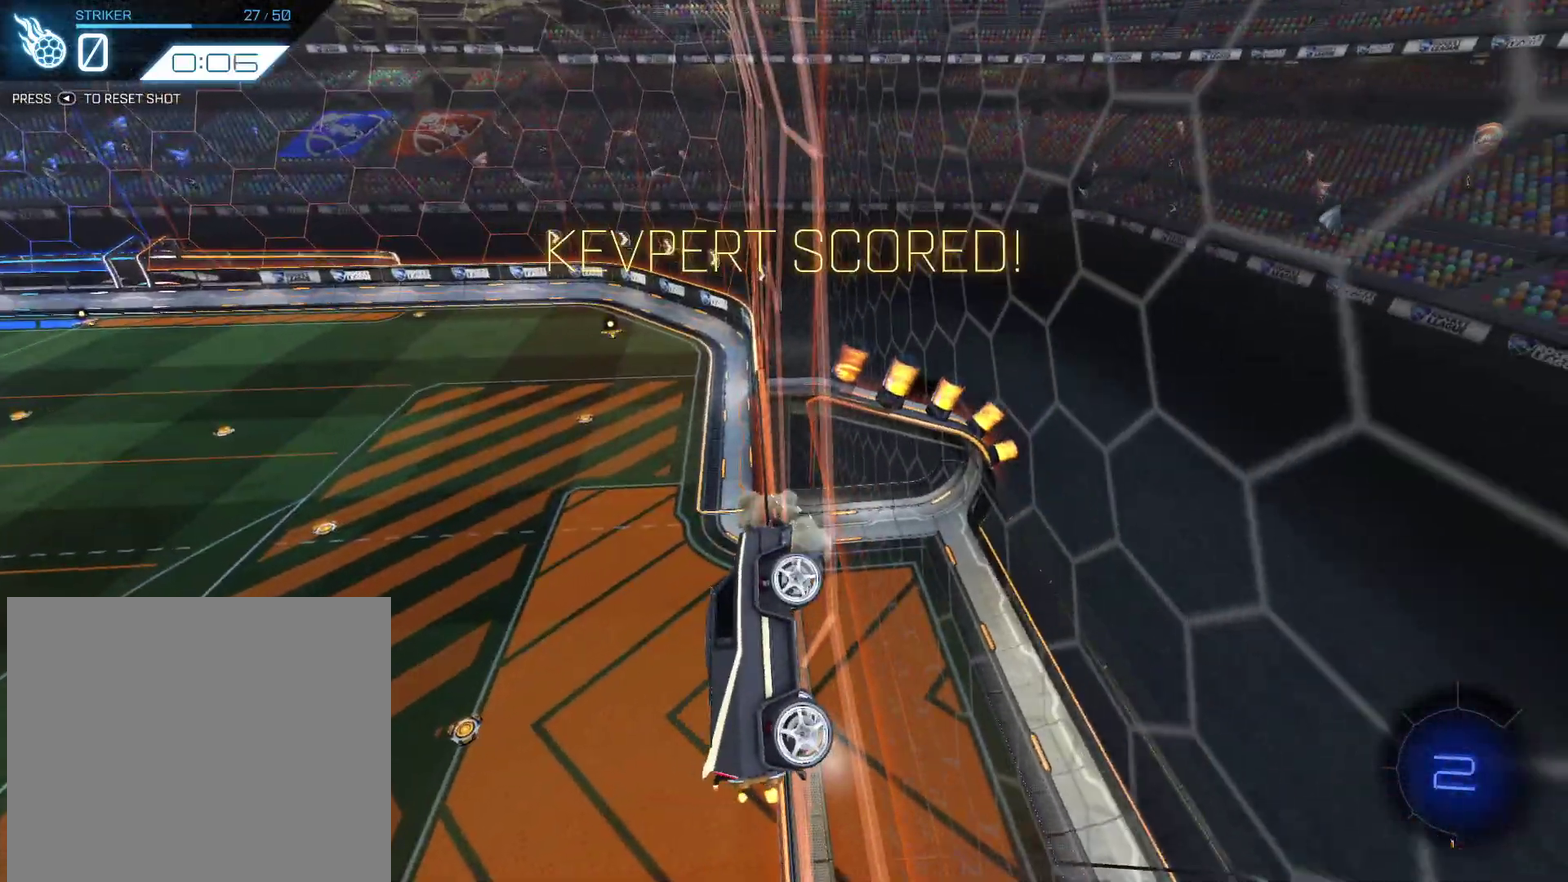
{"dt_ms": 601, "buttons": [], "left_stick": "center", "events": []}
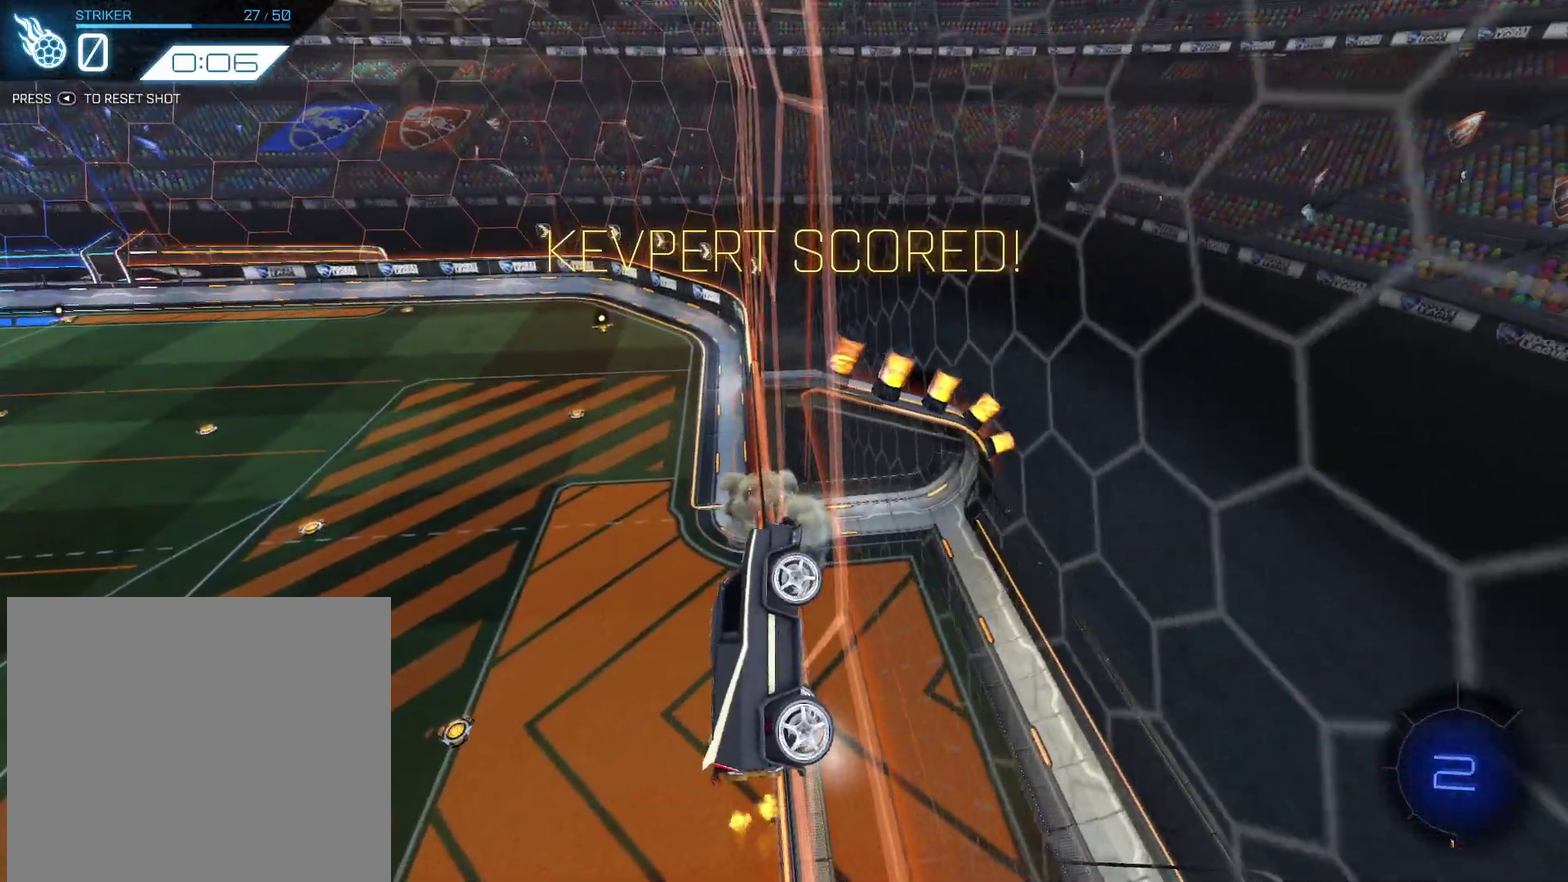
{"dt_ms": 400, "buttons": [], "left_stick": "center", "events": []}
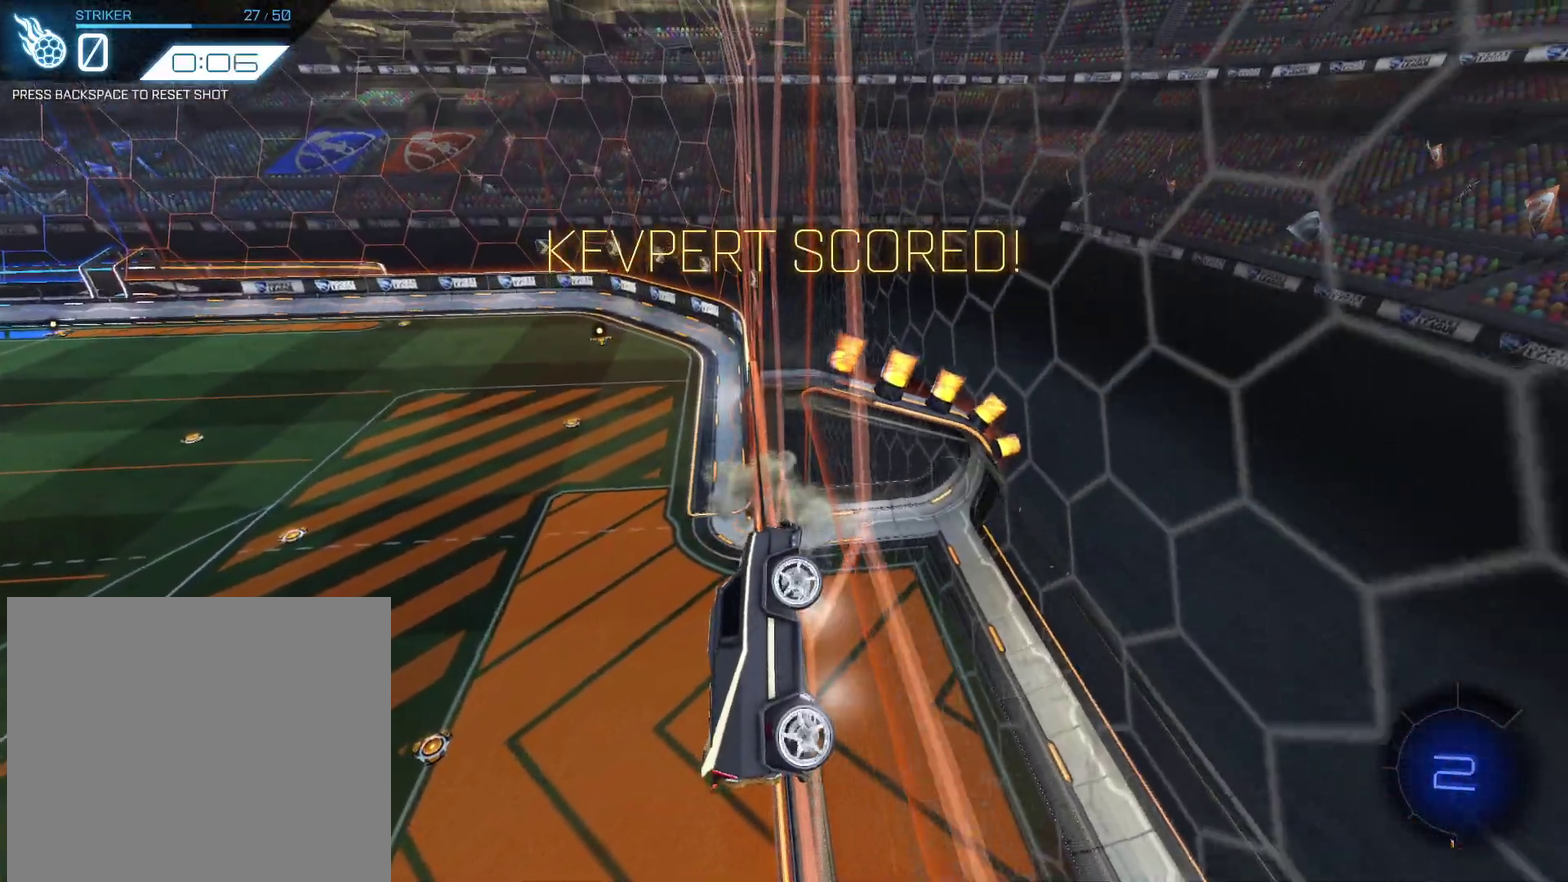
{"dt_ms": 501, "buttons": ["R2"], "left_stick": "right", "events": [[200, "R2", "down"], [334, "CIRCLE", "down"], [434, "left_stick", "right"], [501, "CIRCLE", "up"]]}
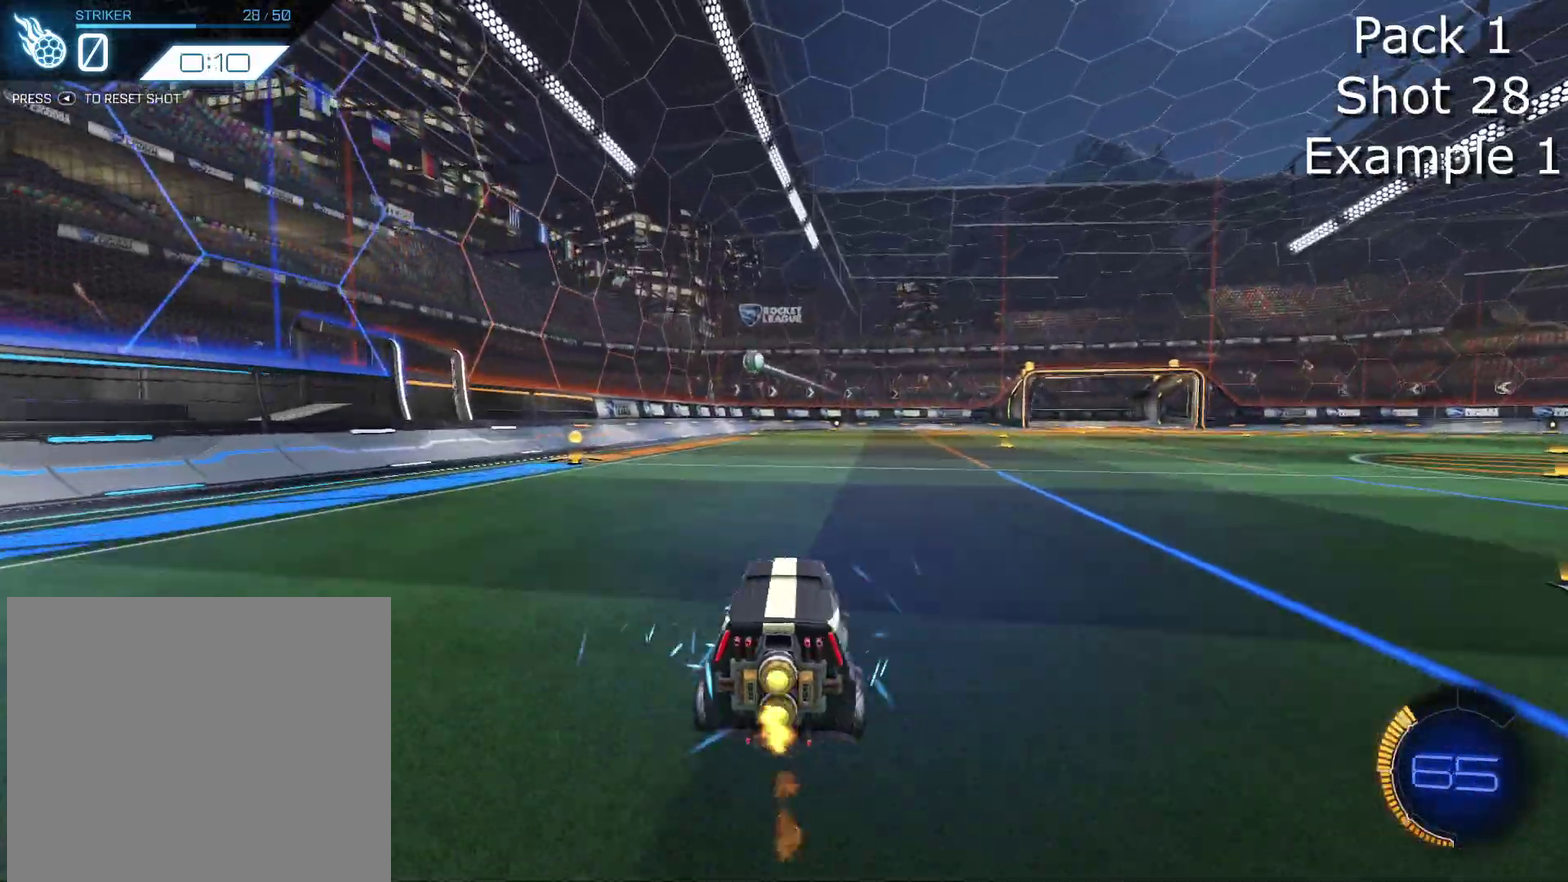
{"dt_ms": 500, "buttons": ["CROSS", "CIRCLE", "R2"], "left_stick": "down", "events": [[200, "CROSS", "down"], [233, "left_stick", "down-right"], [333, "CROSS", "up"], [400, "CIRCLE", "down"], [400, "left_stick", "center"], [433, "CROSS", "down"], [500, "left_stick", "down"]]}
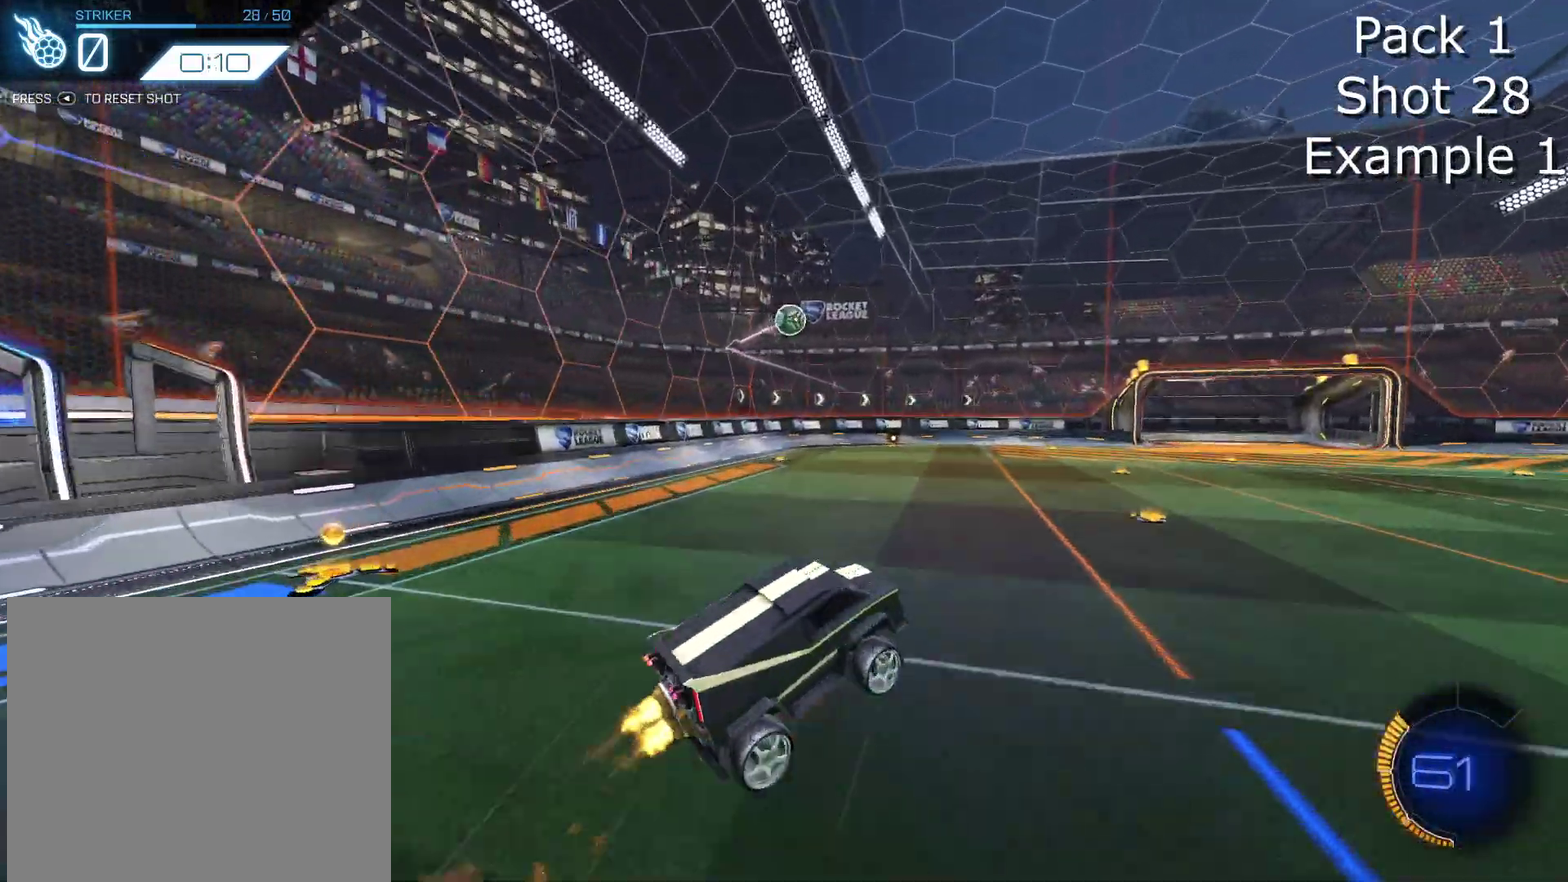
{"dt_ms": 501, "buttons": ["CIRCLE", "R2"], "left_stick": "center", "events": [[134, "CROSS", "up"], [167, "left_stick", "up-left"], [267, "left_stick", "center"], [401, "left_stick", "right"], [501, "left_stick", "center"]]}
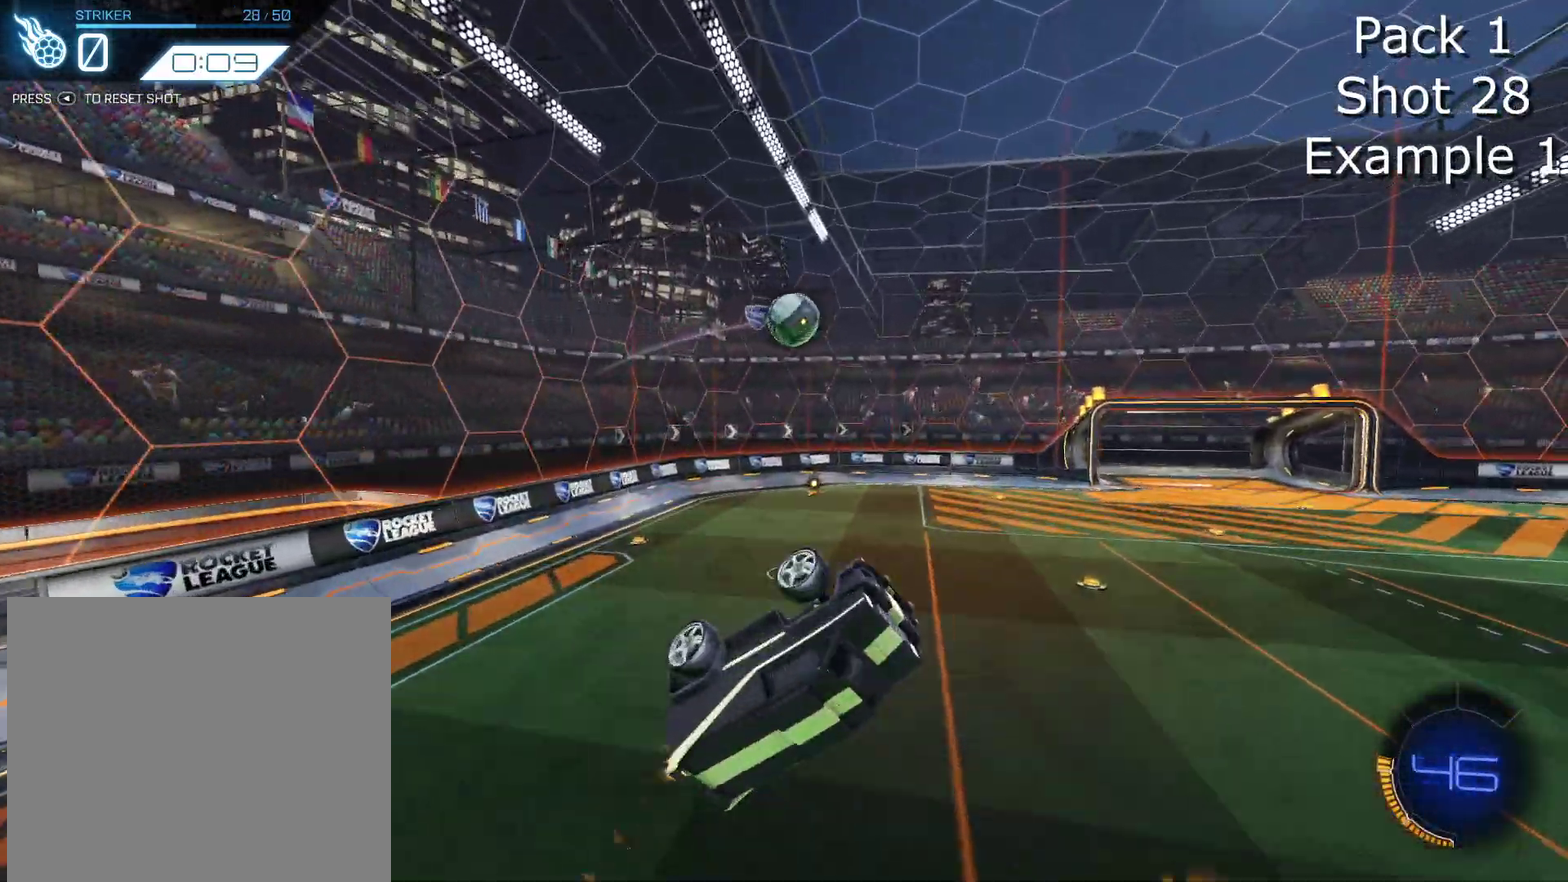
{"dt_ms": 500, "buttons": ["CIRCLE", "R2"], "left_stick": "right", "events": [[200, "left_stick", "left"], [367, "left_stick", "down-right"], [467, "left_stick", "right"]]}
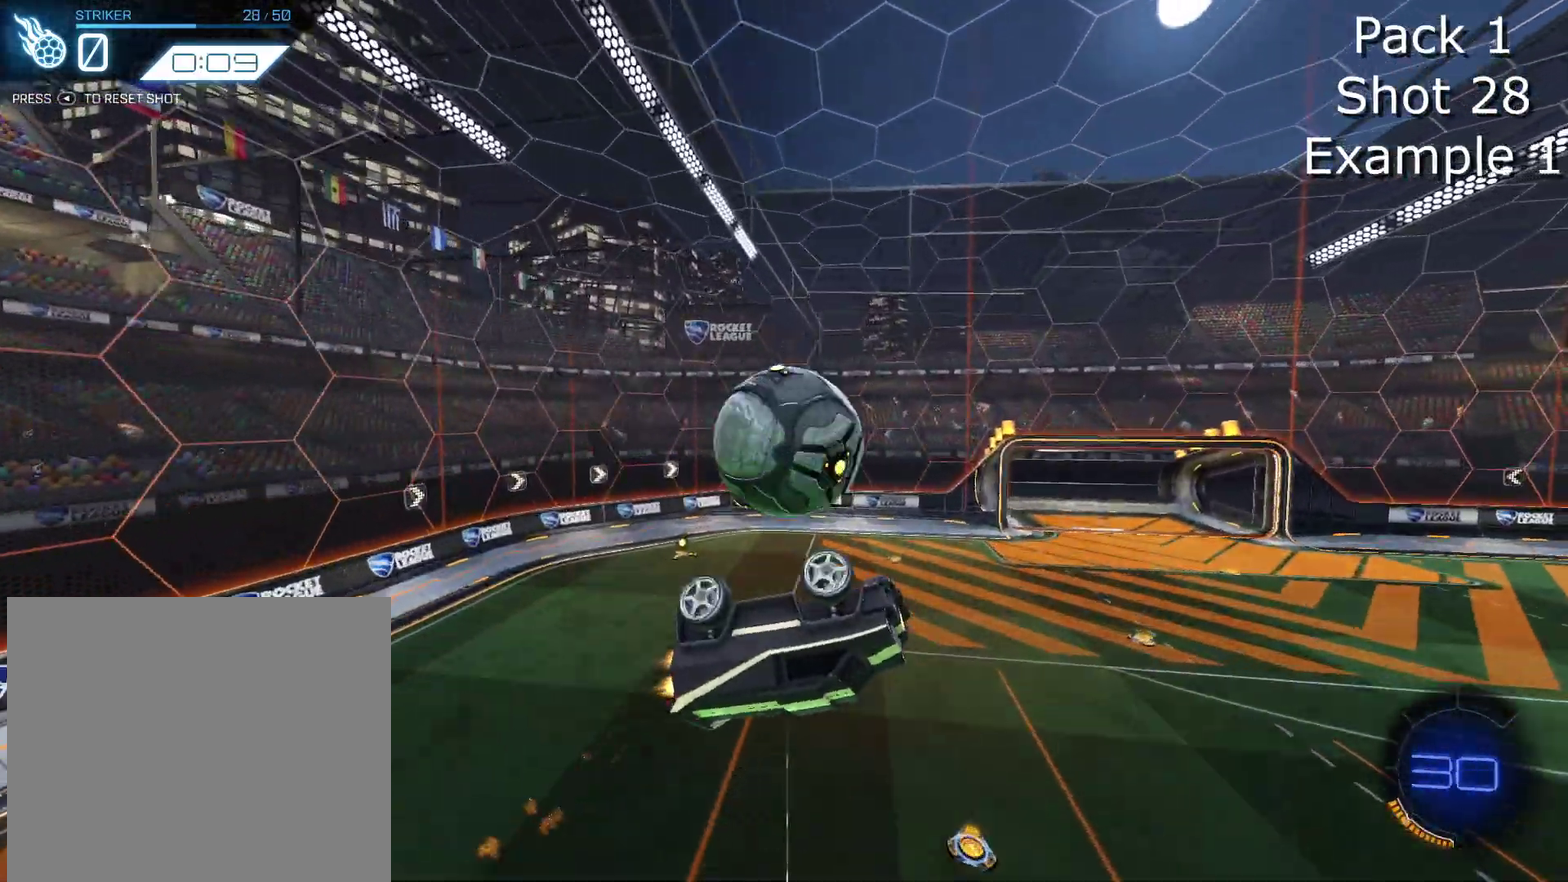
{"dt_ms": 501, "buttons": ["R2"], "left_stick": "down", "events": [[34, "left_stick", "up-right"], [100, "CIRCLE", "up"], [100, "left_stick", "up"], [167, "left_stick", "up-left"], [301, "left_stick", "left"], [434, "left_stick", "down"]]}
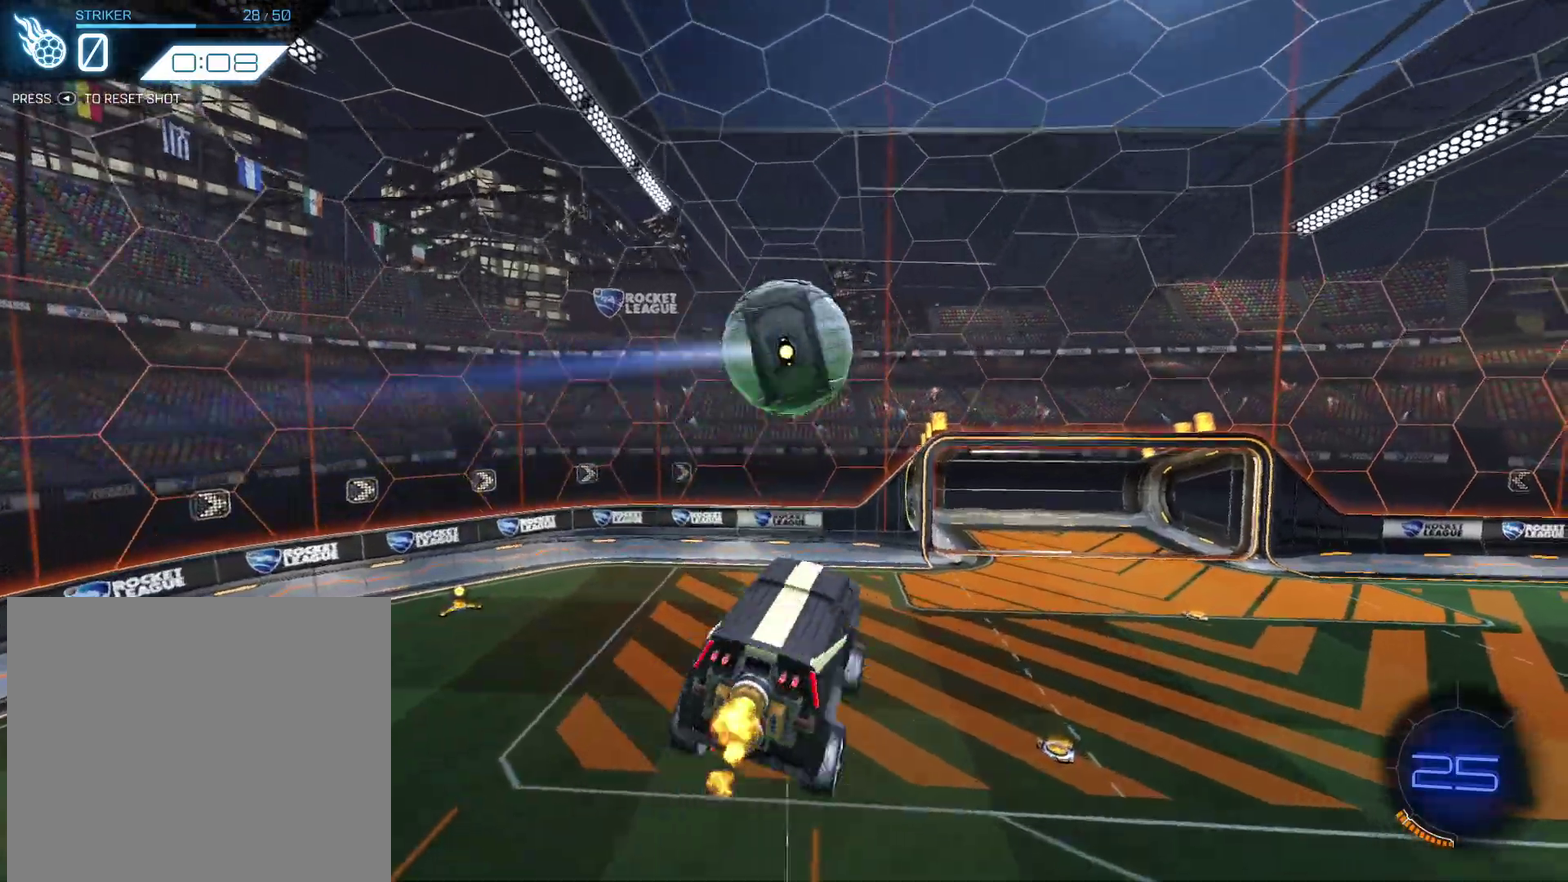
{"dt_ms": 500, "buttons": ["CIRCLE", "R2"], "left_stick": "left", "events": [[33, "left_stick", "center"], [66, "R2", "up"], [167, "left_stick", "up-left"], [200, "CIRCLE", "down"], [200, "CROSS", "down"], [200, "R2", "down"], [300, "left_stick", "center"], [333, "CROSS", "up"], [433, "left_stick", "left"]]}
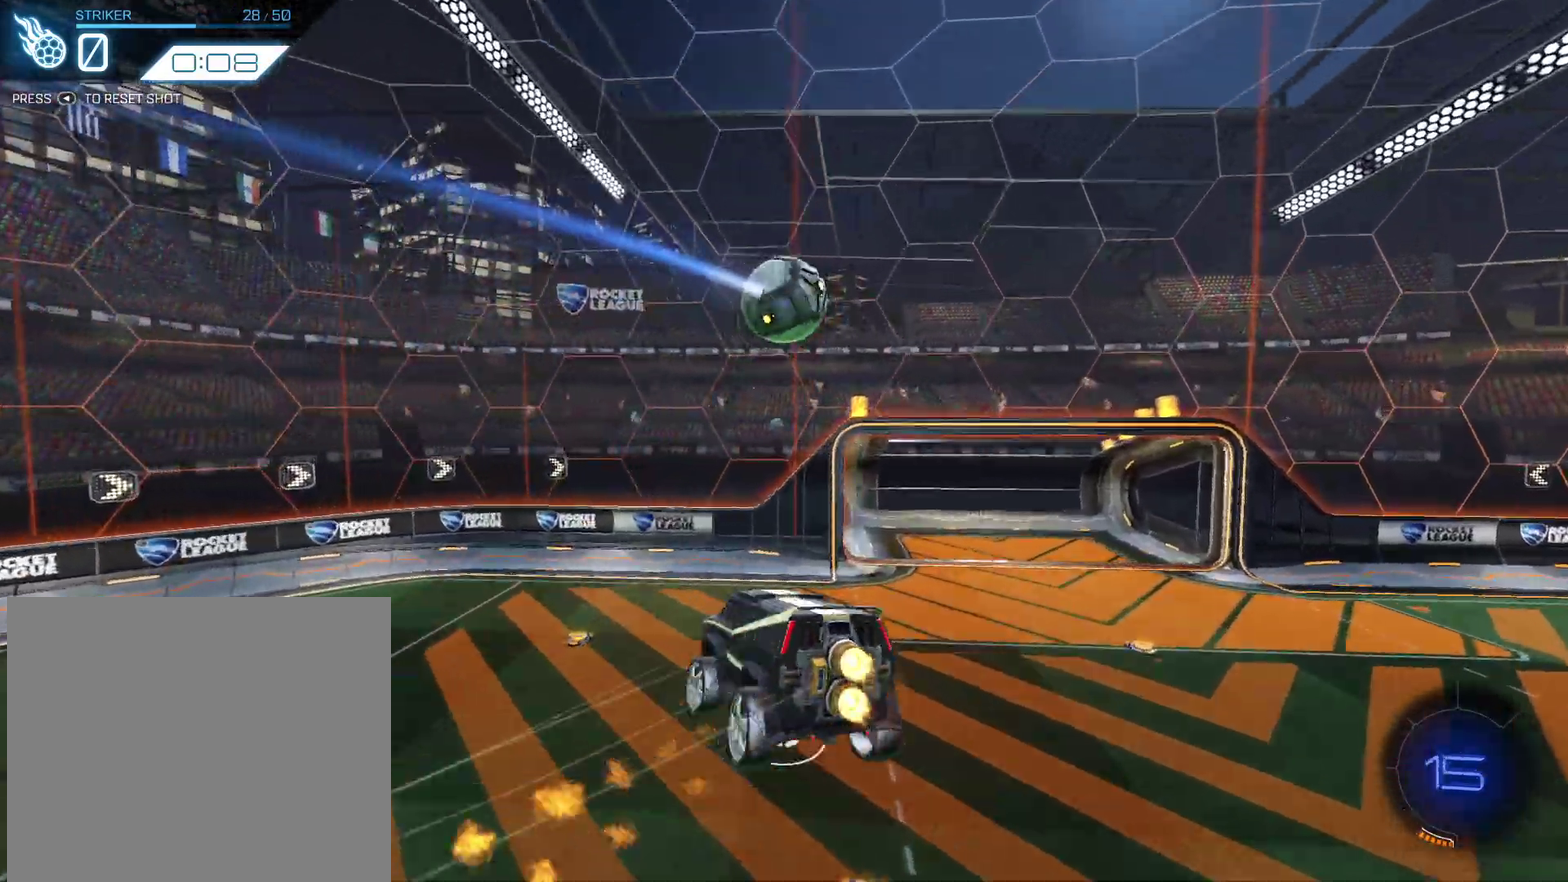
{"dt_ms": 501, "buttons": ["CIRCLE", "R2"], "left_stick": "down-left", "events": [[67, "left_stick", "down-right"], [167, "left_stick", "up-right"], [200, "CIRCLE", "up"], [234, "R2", "up"], [334, "CIRCLE", "down"], [334, "R2", "down"], [467, "left_stick", "down-left"]]}
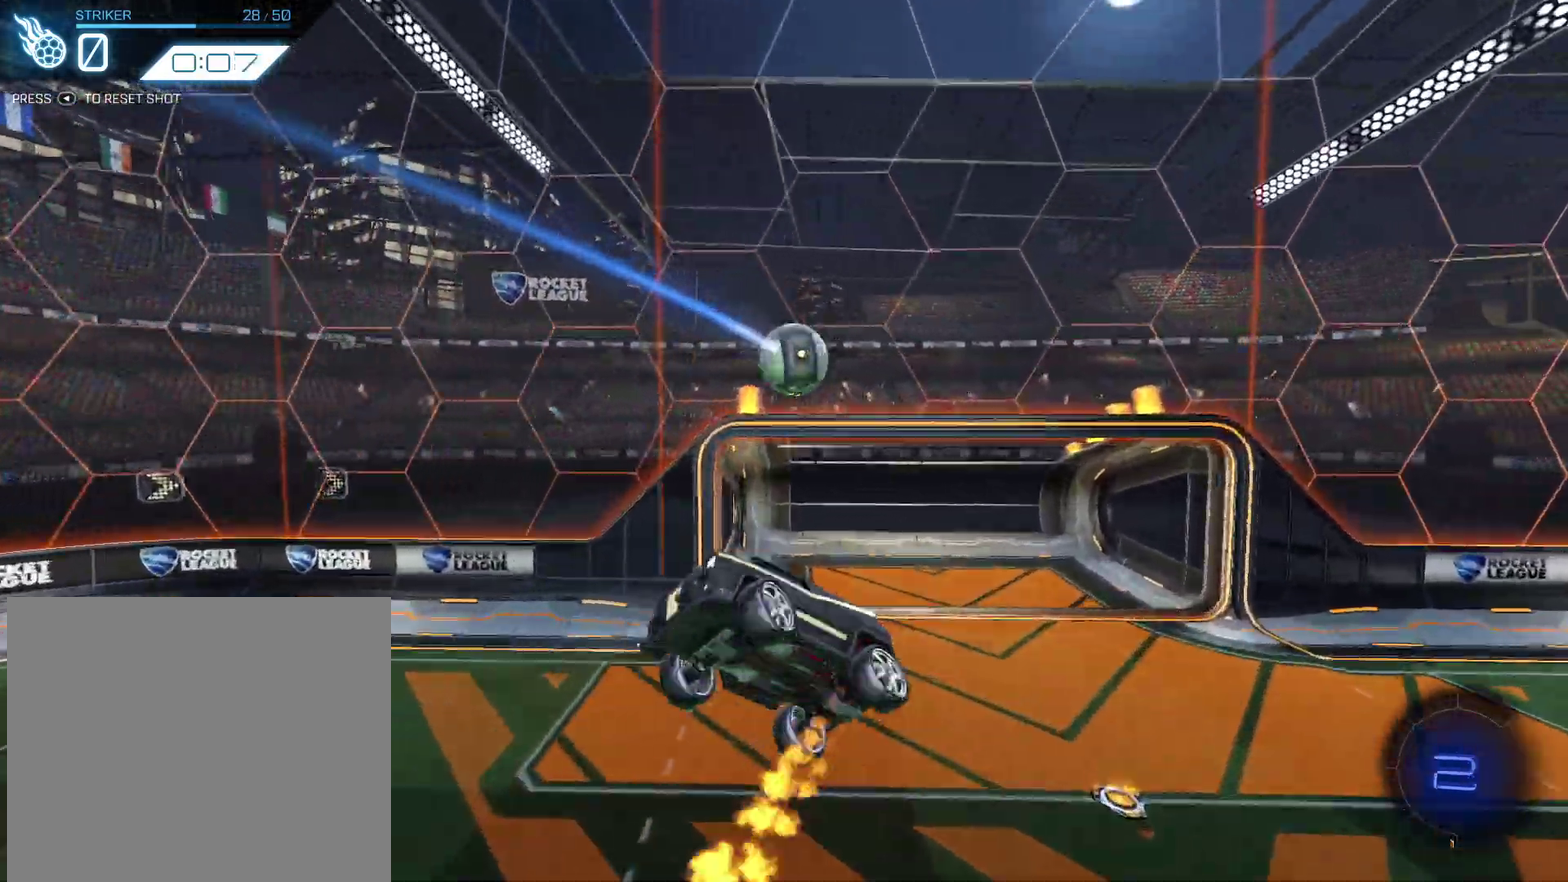
{"dt_ms": 500, "buttons": ["R2"], "left_stick": "up-left", "events": [[100, "CIRCLE", "up"], [133, "left_stick", "up-right"], [200, "R2", "up"], [200, "left_stick", "down-left"], [267, "R2", "down"], [267, "left_stick", "left"], [300, "CIRCLE", "down"], [400, "left_stick", "down-right"], [433, "CIRCLE", "up"], [467, "left_stick", "up-left"]]}
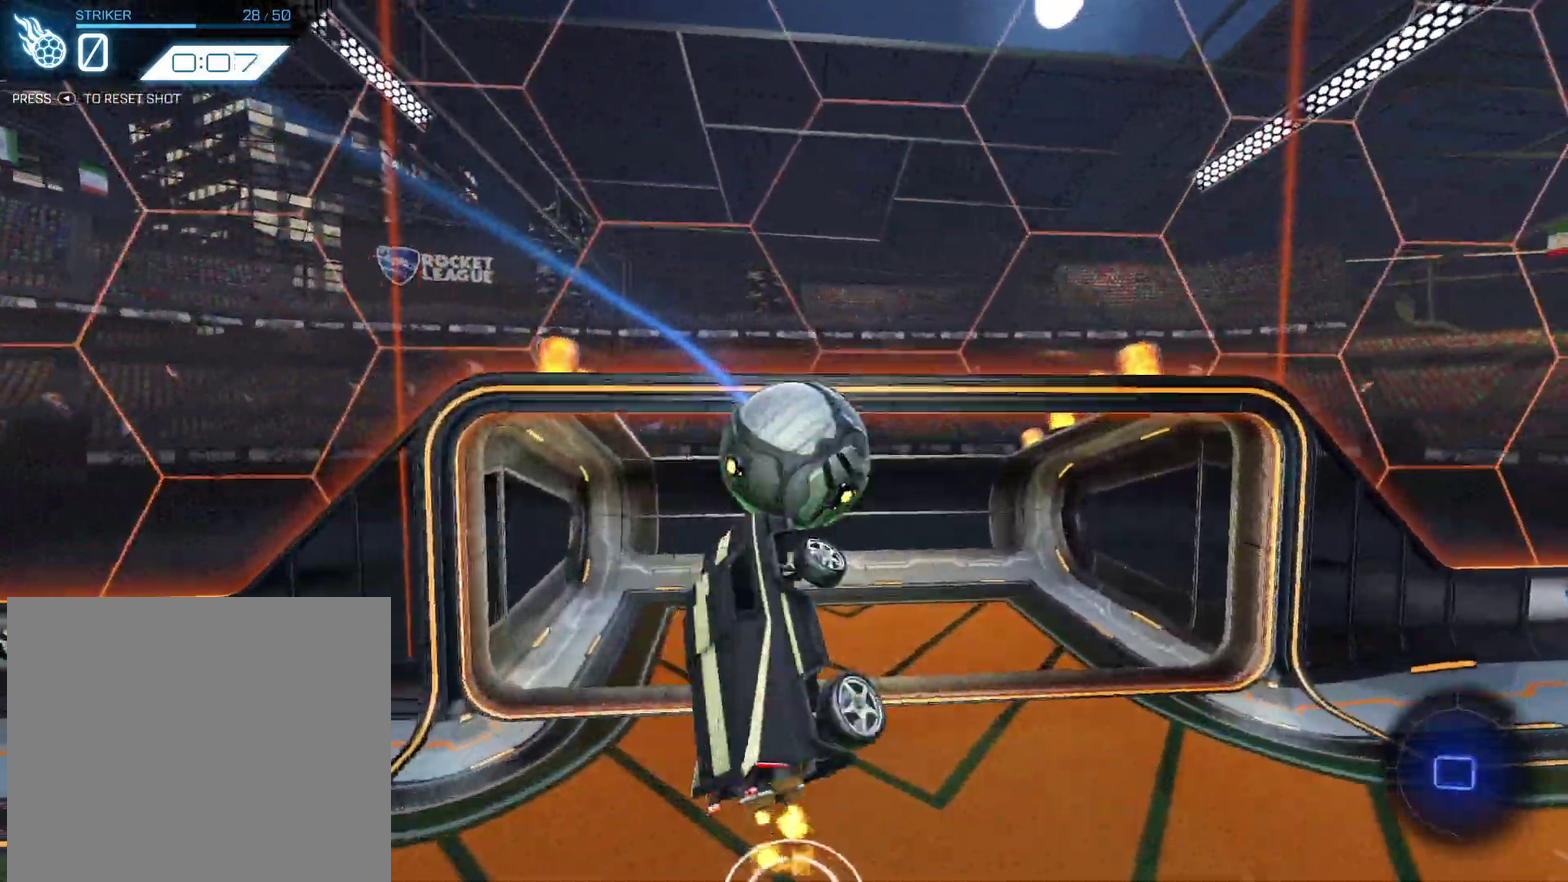
{"dt_ms": 501, "buttons": [], "left_stick": "center", "events": [[67, "R2", "up"], [301, "left_stick", "center"]]}
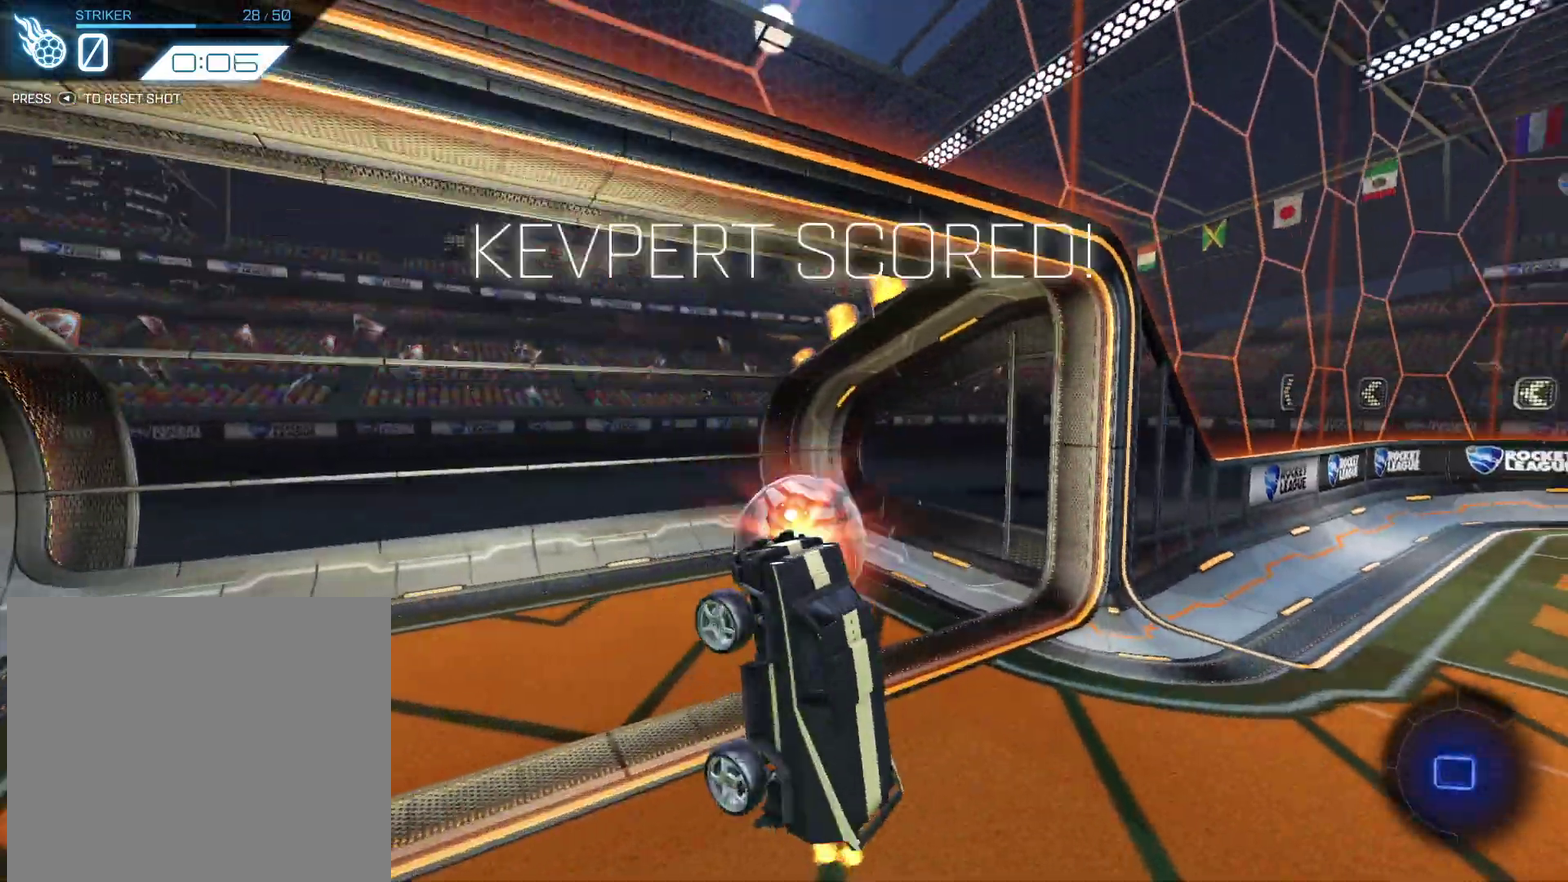
{"dt_ms": 500, "buttons": [], "left_stick": "center", "events": []}
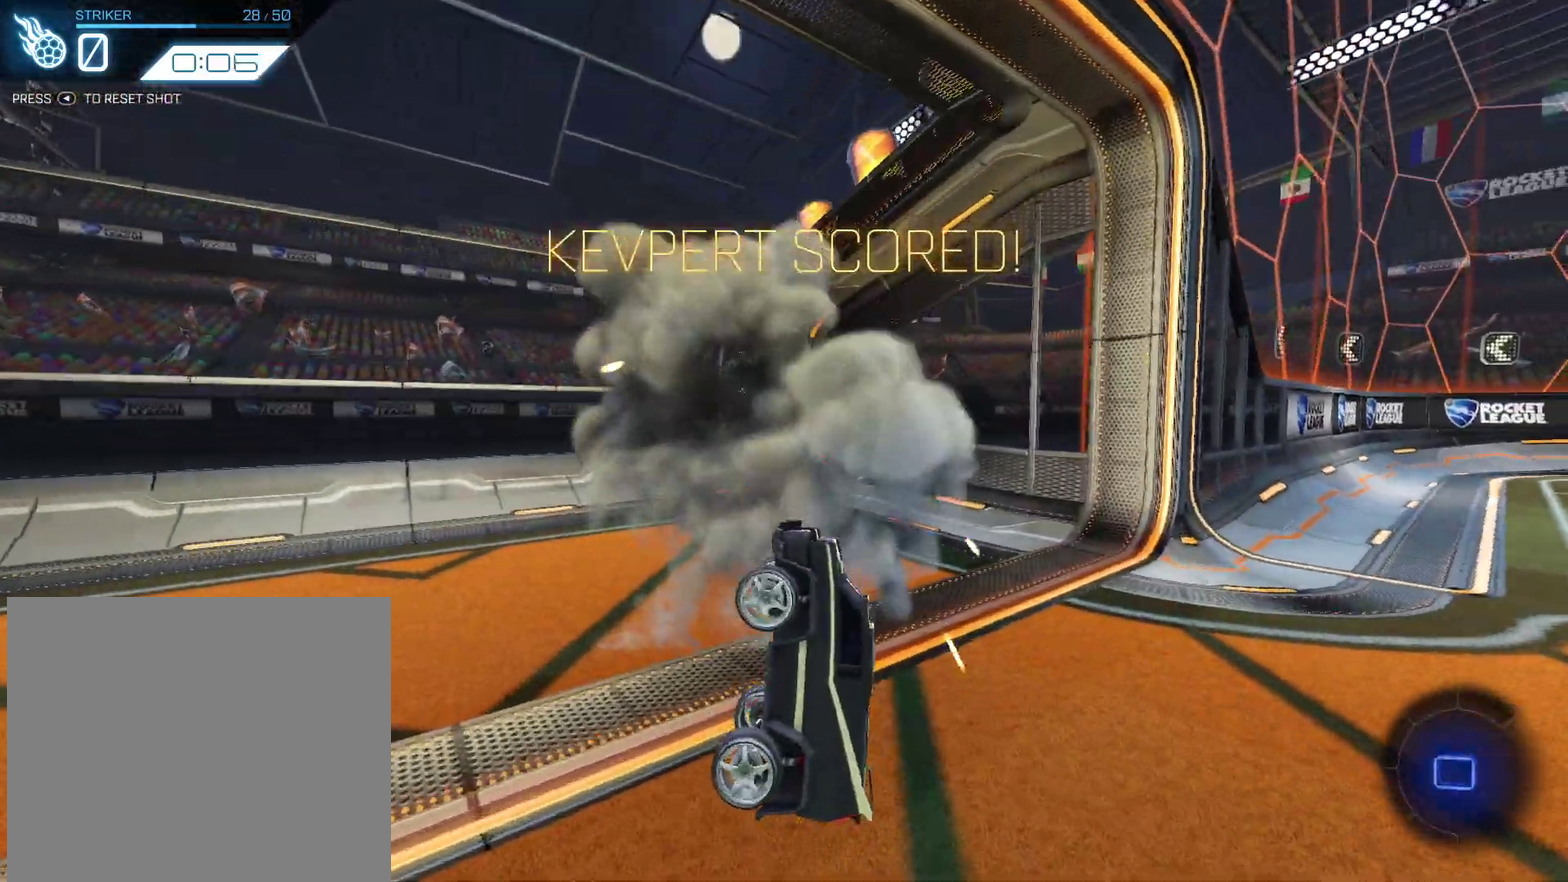
{"dt_ms": 501, "buttons": [], "left_stick": "up-right", "events": [[234, "left_stick", "up-right"]]}
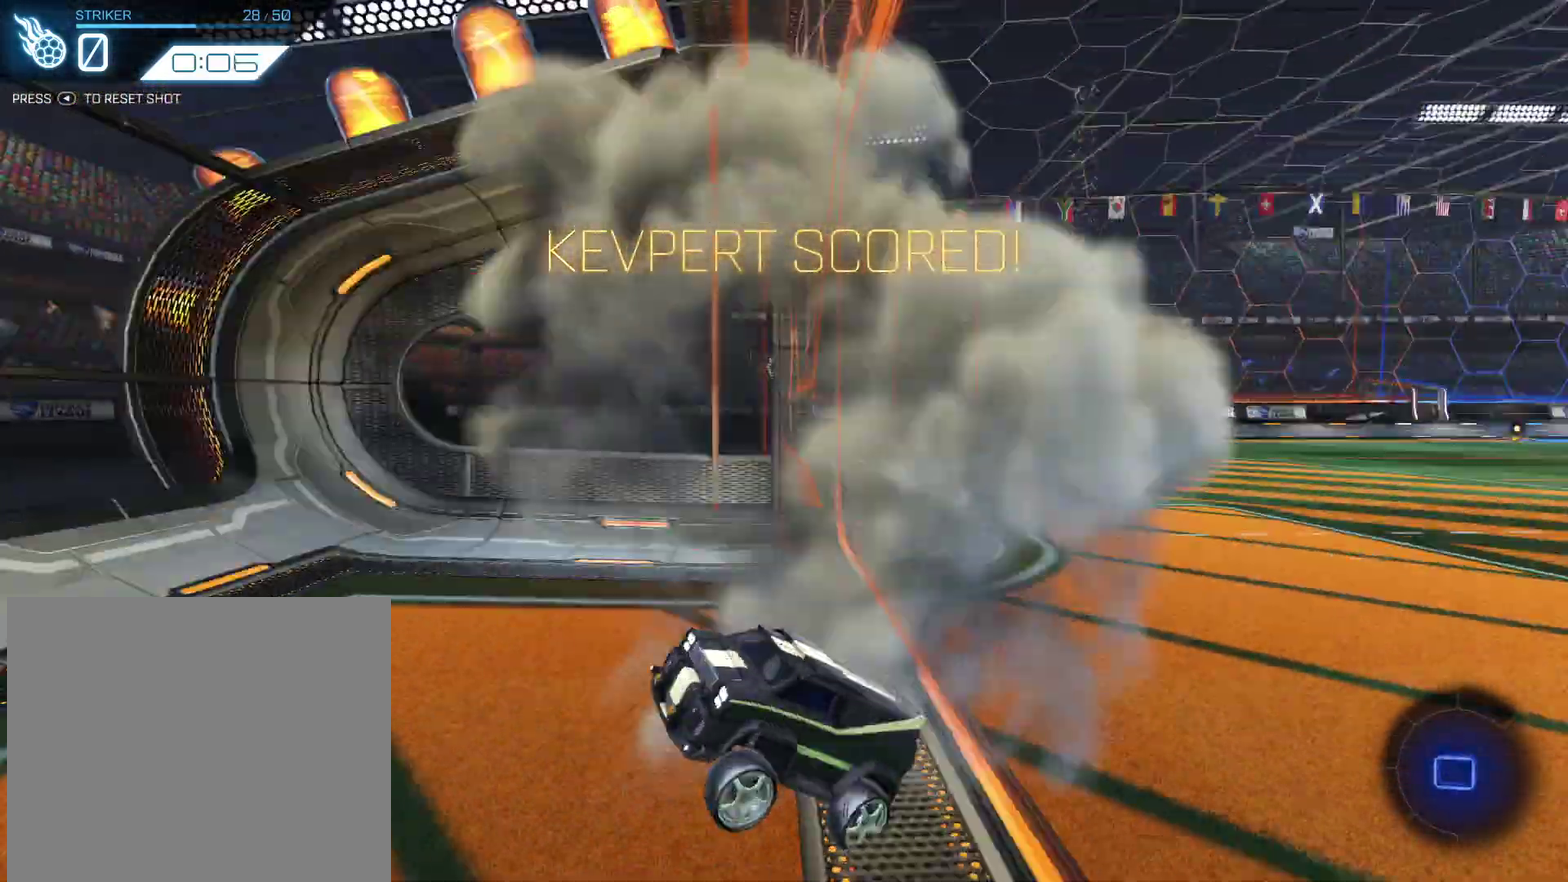
{"dt_ms": 500, "buttons": [], "left_stick": "center", "events": [[66, "left_stick", "center"]]}
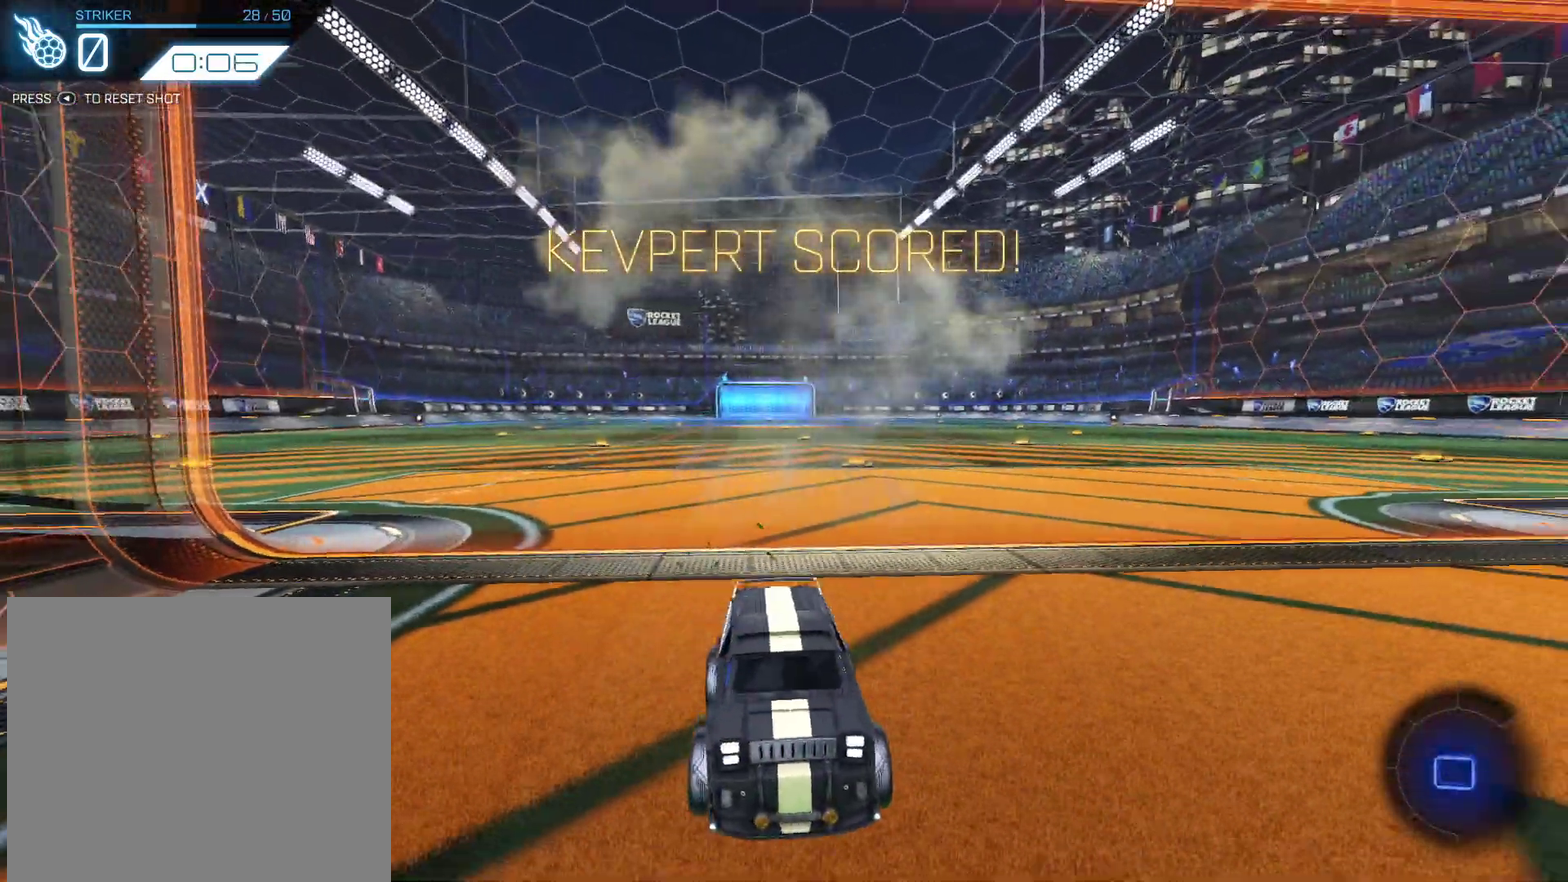
{"dt_ms": 401, "buttons": [], "left_stick": "center", "events": []}
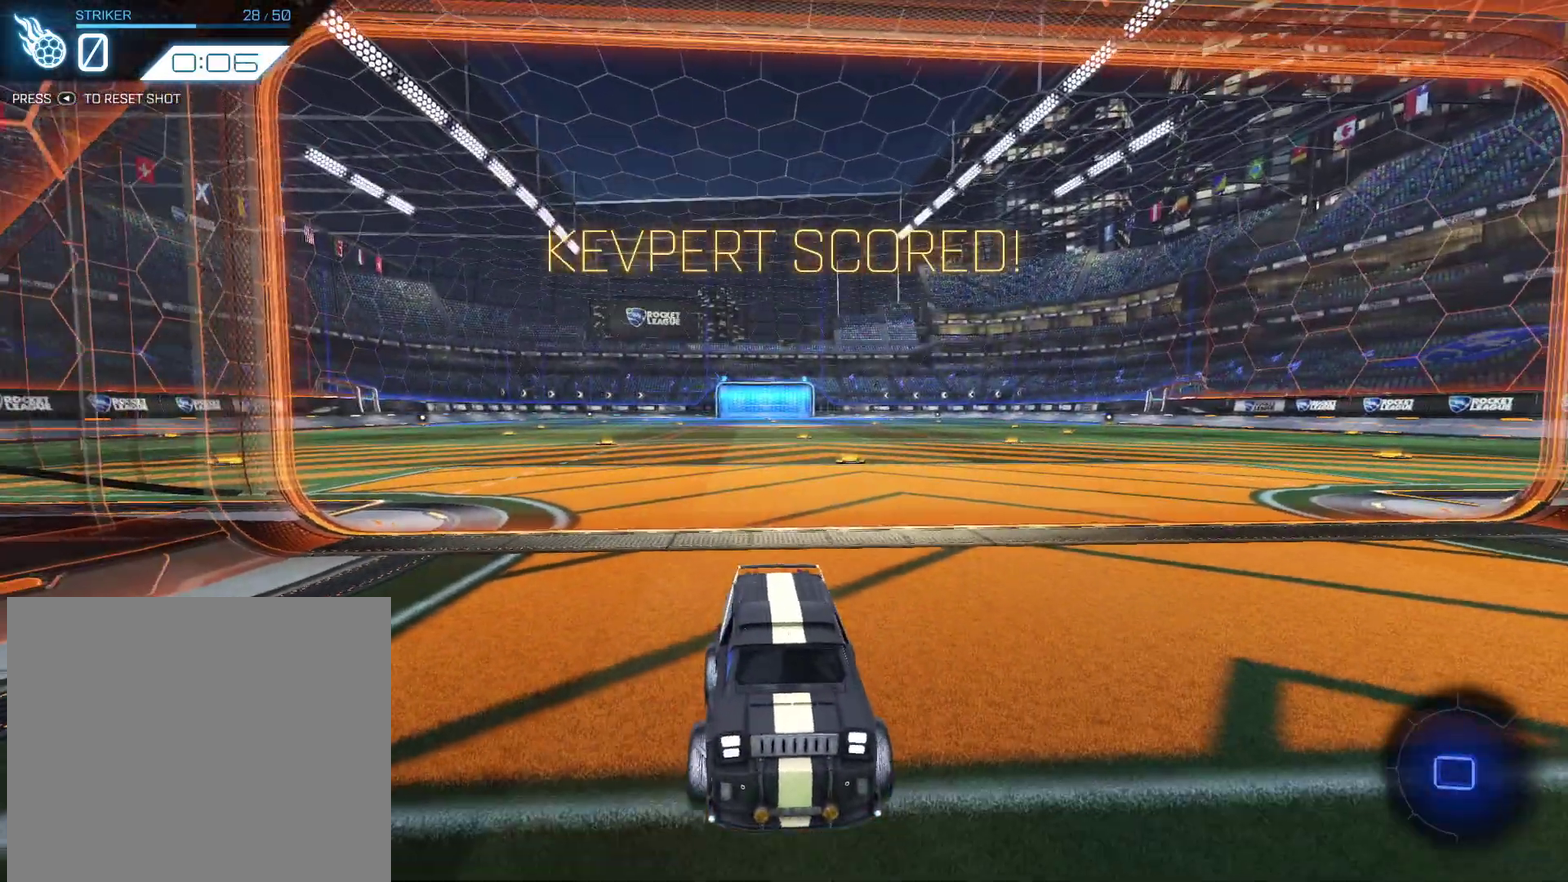
{"dt_ms": 600, "buttons": ["R2"], "left_stick": "left", "events": [[433, "R2", "down"], [533, "left_stick", "left"]]}
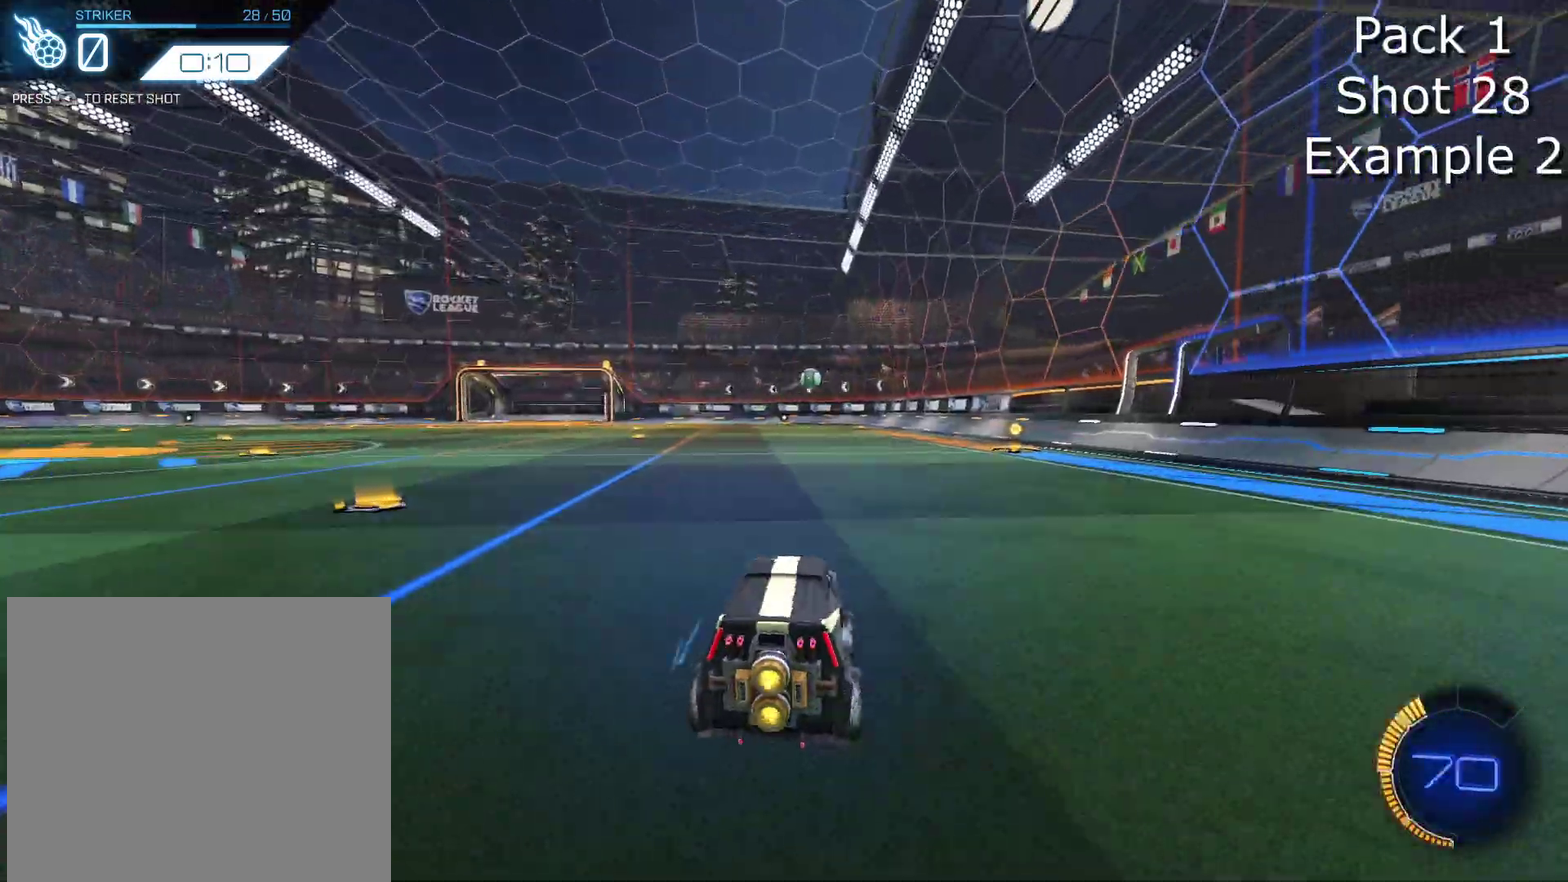
{"dt_ms": 401, "buttons": ["CIRCLE", "R2"], "left_stick": "center", "events": [[200, "CIRCLE", "down"], [200, "left_stick", "down-right"], [234, "CROSS", "down"], [267, "left_stick", "down"], [367, "CROSS", "up"], [401, "left_stick", "center"]]}